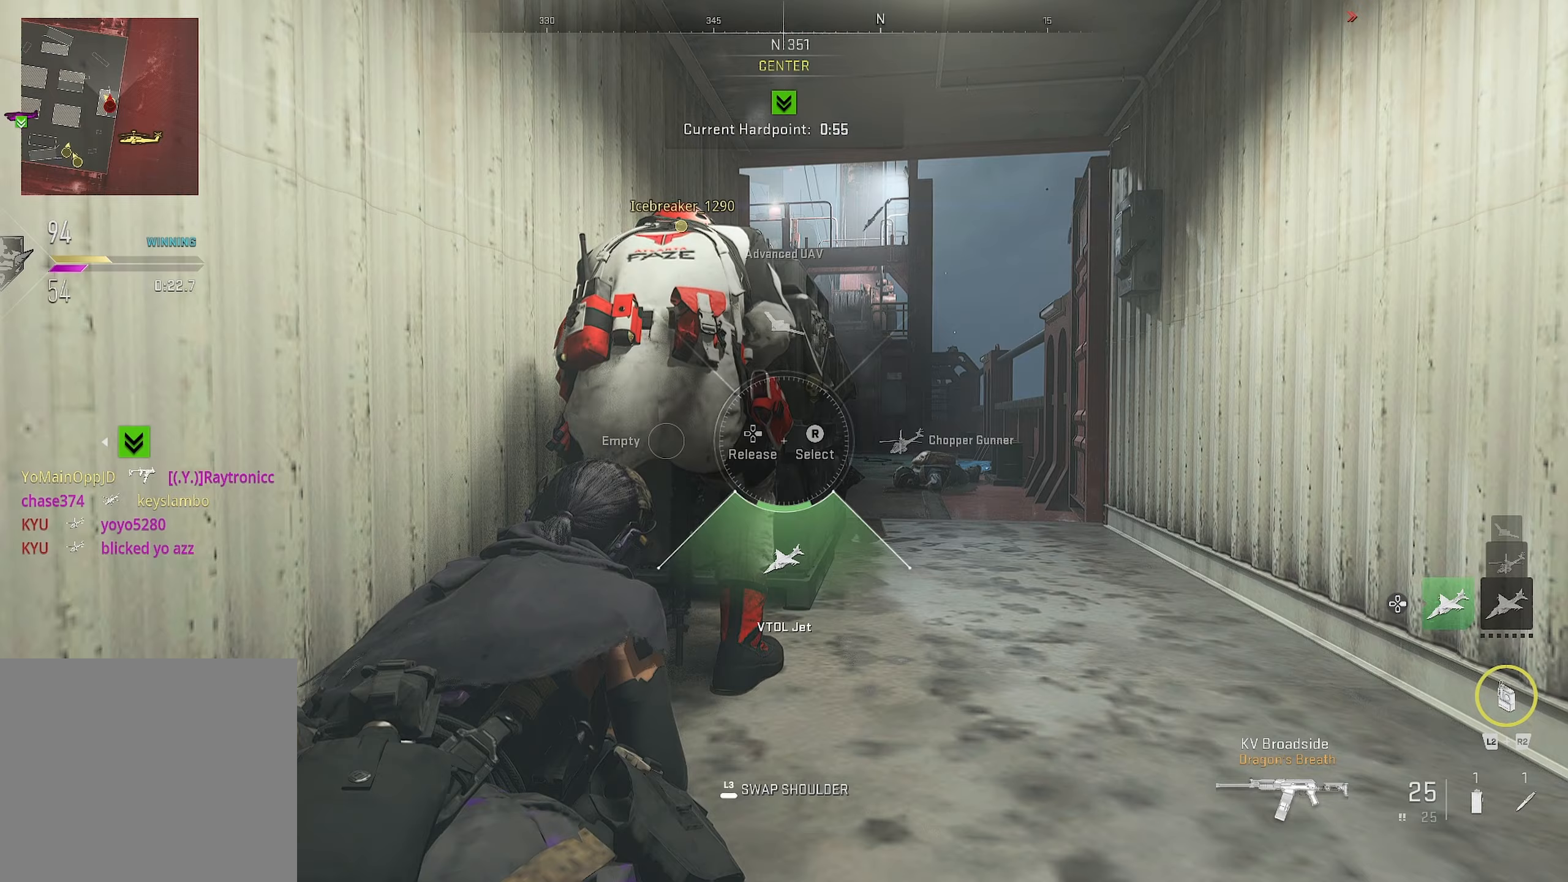
Gameplay with a controller (PlayStation layout); each line is a JSON object with the inputs held at the frame after it (dt_ms = milliseconds from this image to that frame). "events" lists button and stick changes between this image and that frame as [ms after this image, input, new state], when the widget could be followed in between.
{"dt_ms": 267, "buttons": ["DPAD_RIGHT"], "left_stick": "center", "right_stick": "center", "events": [[50, "DPAD_RIGHT", "down"]]}
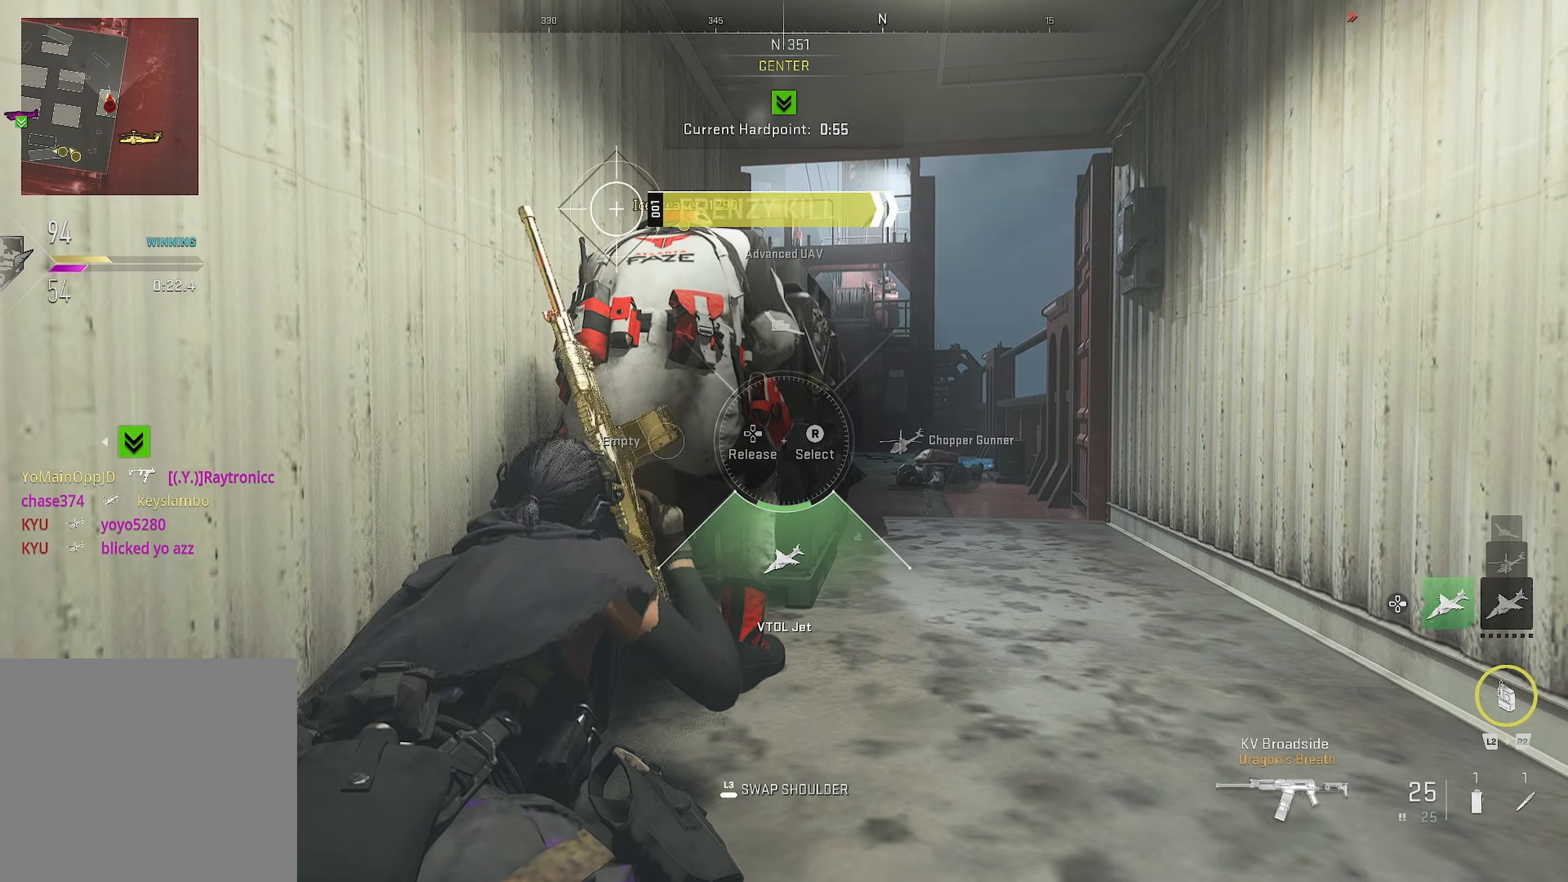
{"dt_ms": 500, "buttons": [], "left_stick": "center", "right_stick": "center", "events": [[66, "right_stick", "down"], [233, "DPAD_RIGHT", "up"], [233, "right_stick", "center"]]}
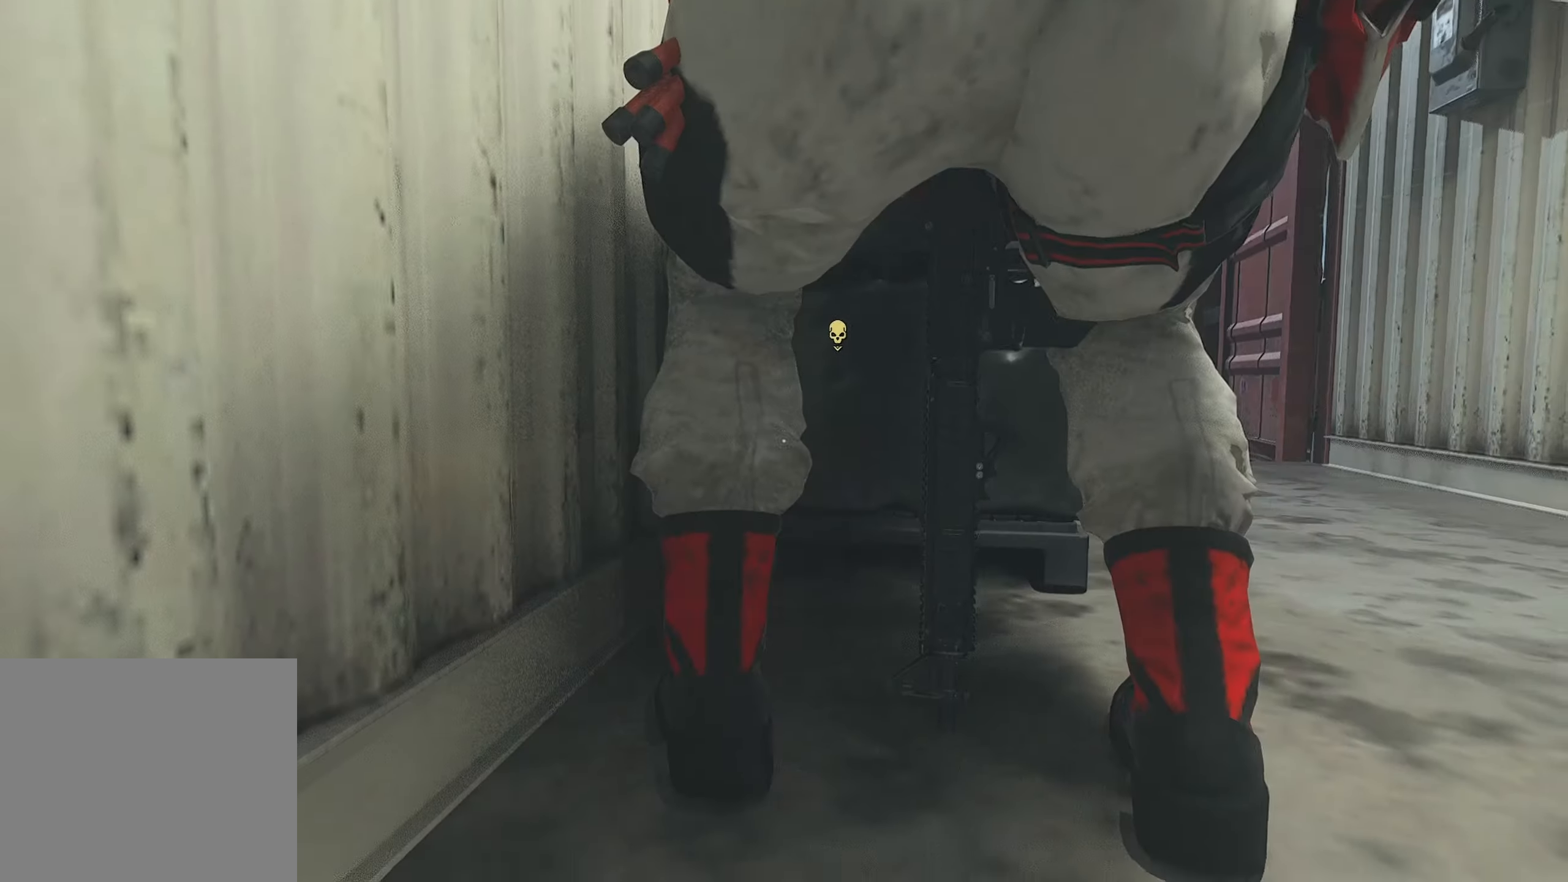
{"dt_ms": 500, "buttons": [], "left_stick": "center", "right_stick": "center", "events": []}
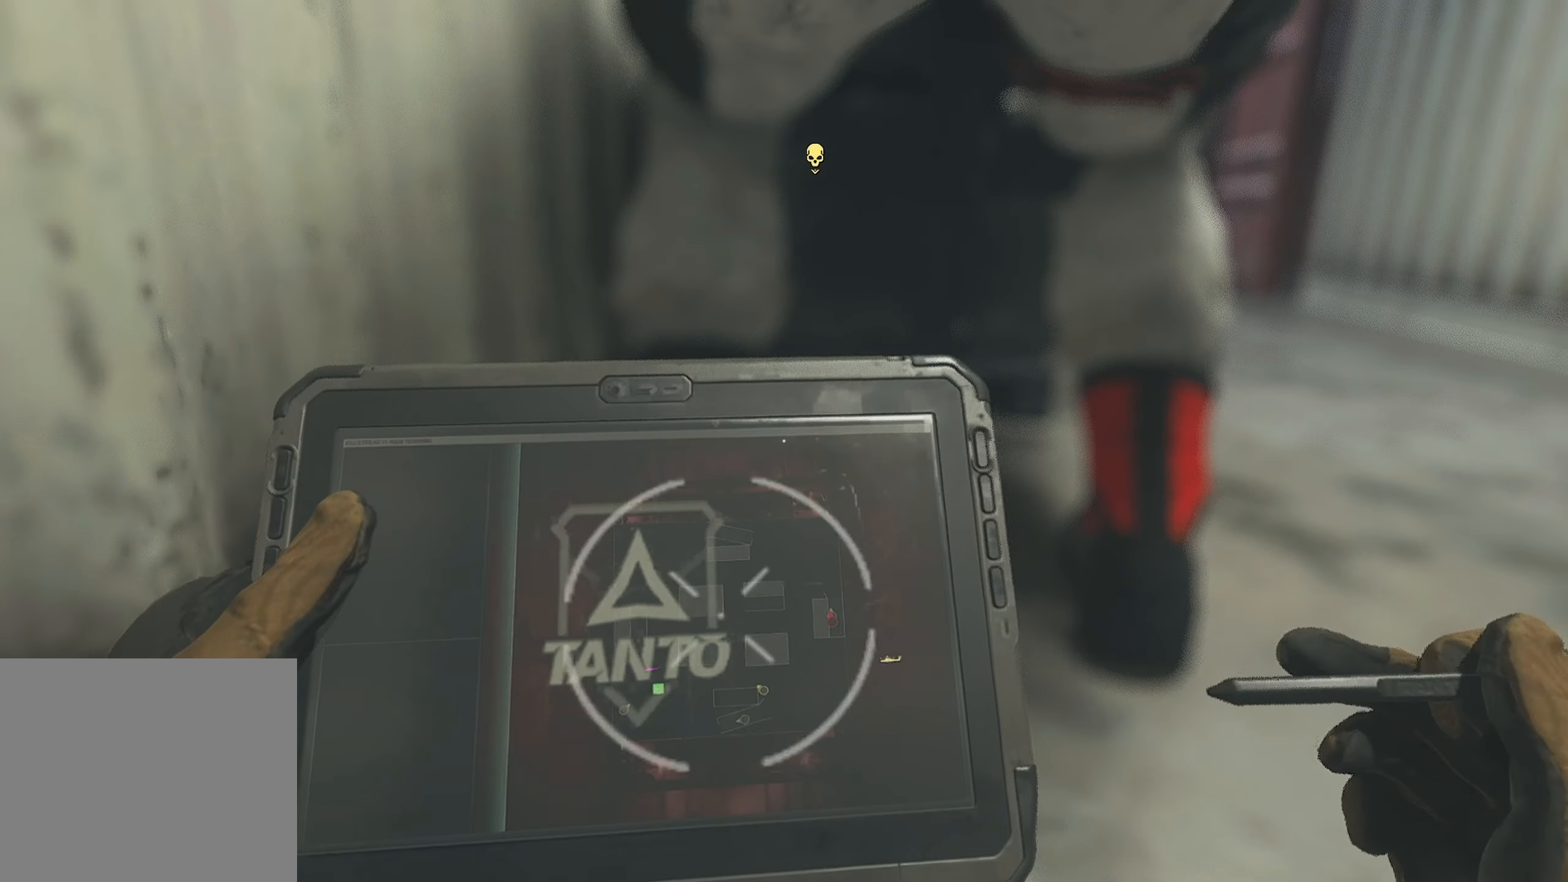
{"dt_ms": 500, "buttons": [], "left_stick": "down-left", "right_stick": "center", "events": [[300, "left_stick", "down-left"]]}
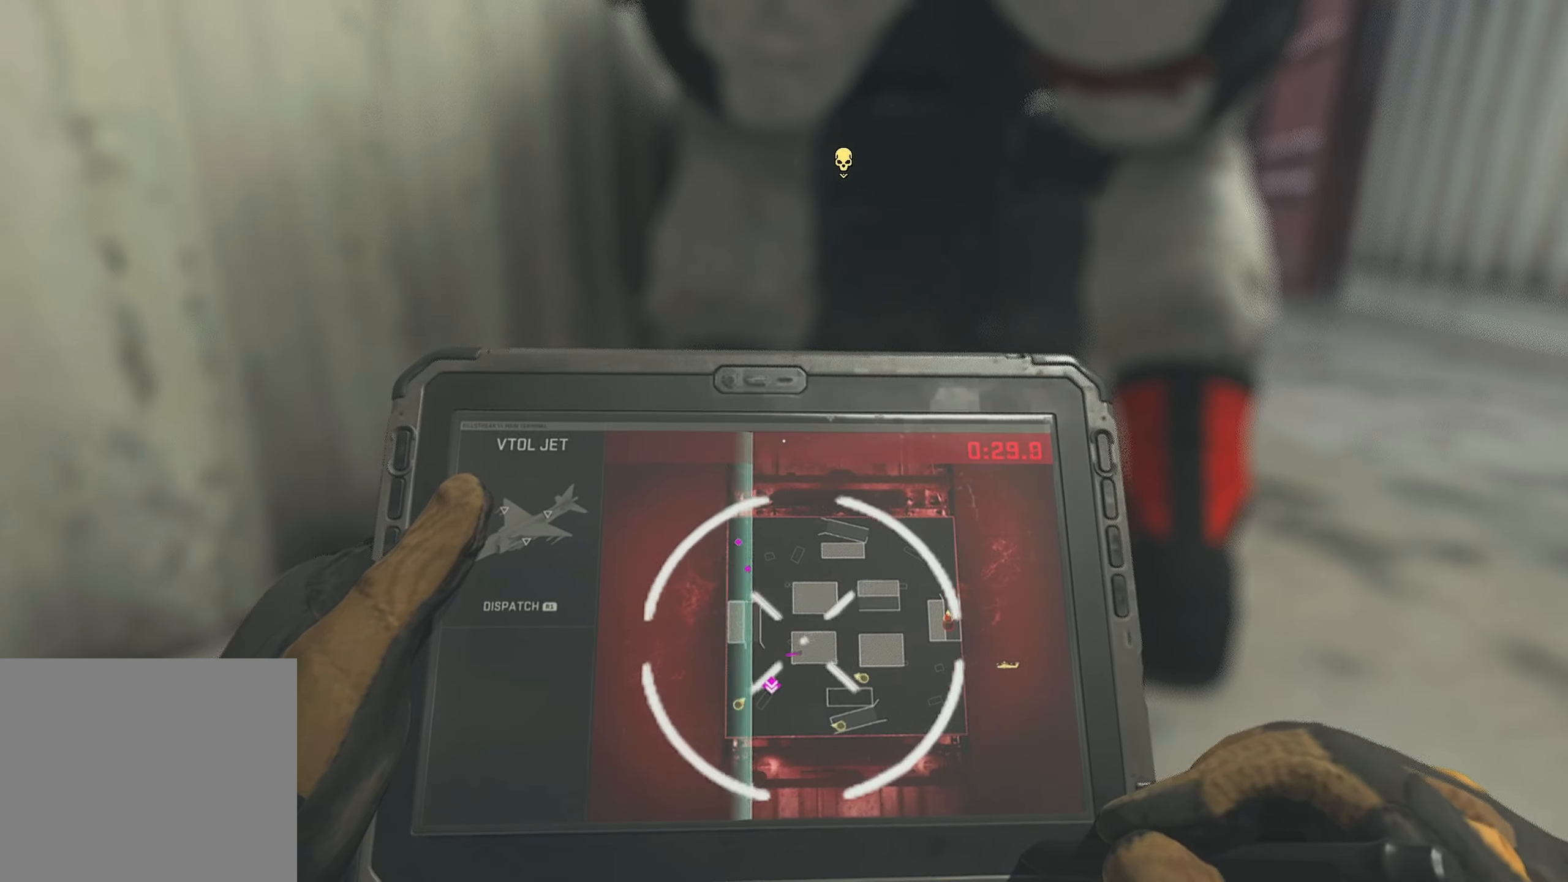
{"dt_ms": 500, "buttons": [], "left_stick": "up-right", "right_stick": "center", "events": [[200, "R1", "down"], [216, "left_stick", "down-right"], [283, "R1", "up"], [350, "R1", "down"], [350, "left_stick", "center"], [433, "R1", "up"], [450, "left_stick", "up-right"]]}
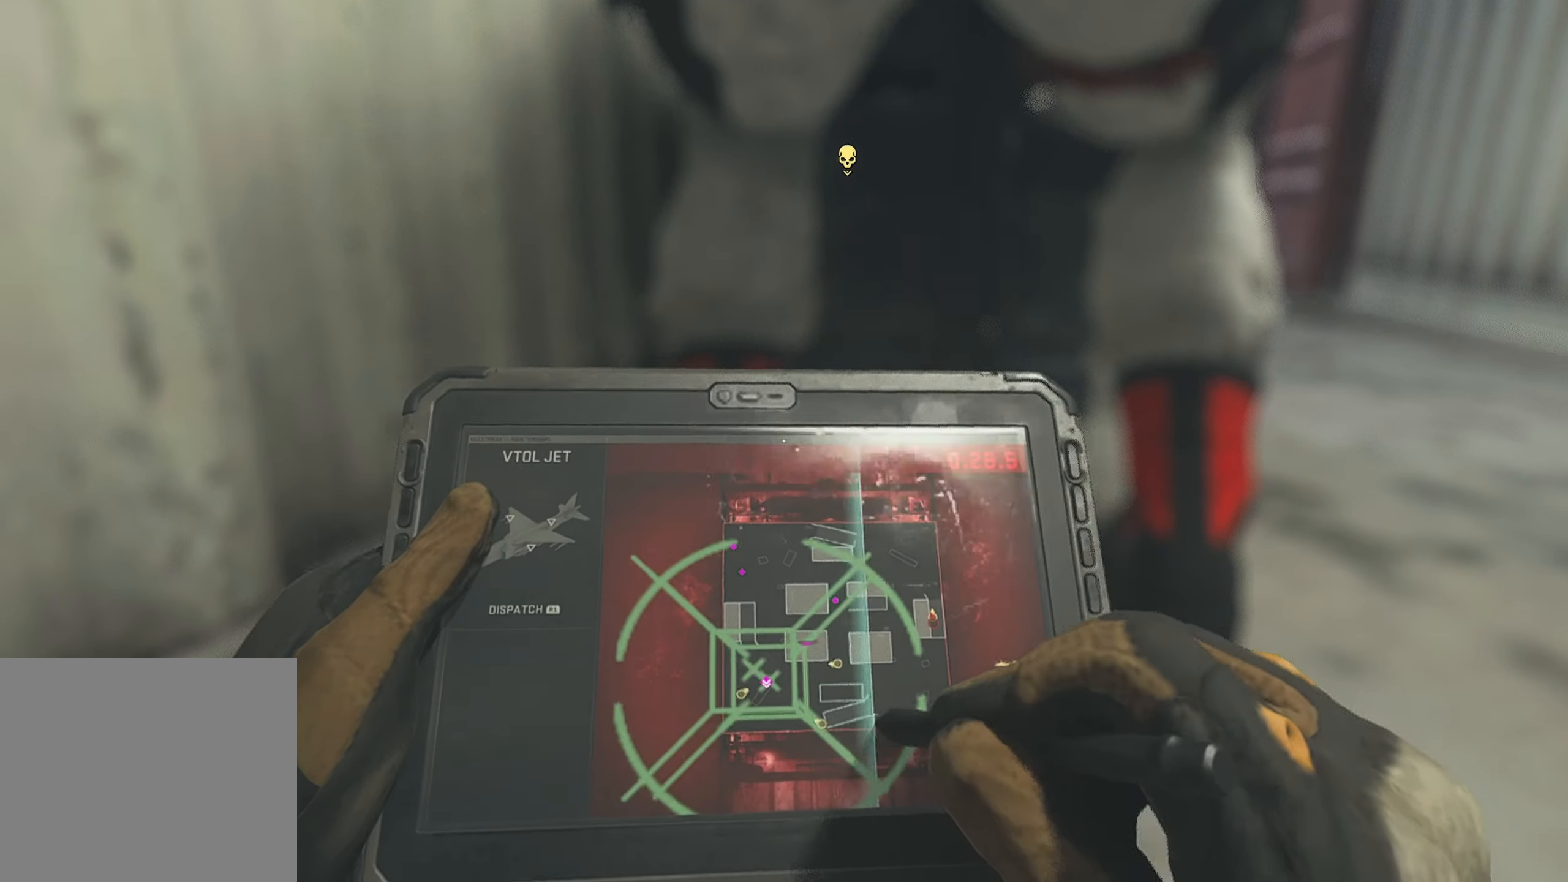
{"dt_ms": 500, "buttons": [], "left_stick": "up-right", "right_stick": "left", "events": [[33, "CROSS", "down"], [50, "right_stick", "up-right"], [66, "left_stick", "right"], [166, "CROSS", "up"], [283, "right_stick", "down-right"], [316, "left_stick", "up"], [333, "L3", "down"], [400, "right_stick", "left"], [483, "L3", "up"], [500, "left_stick", "up-right"]]}
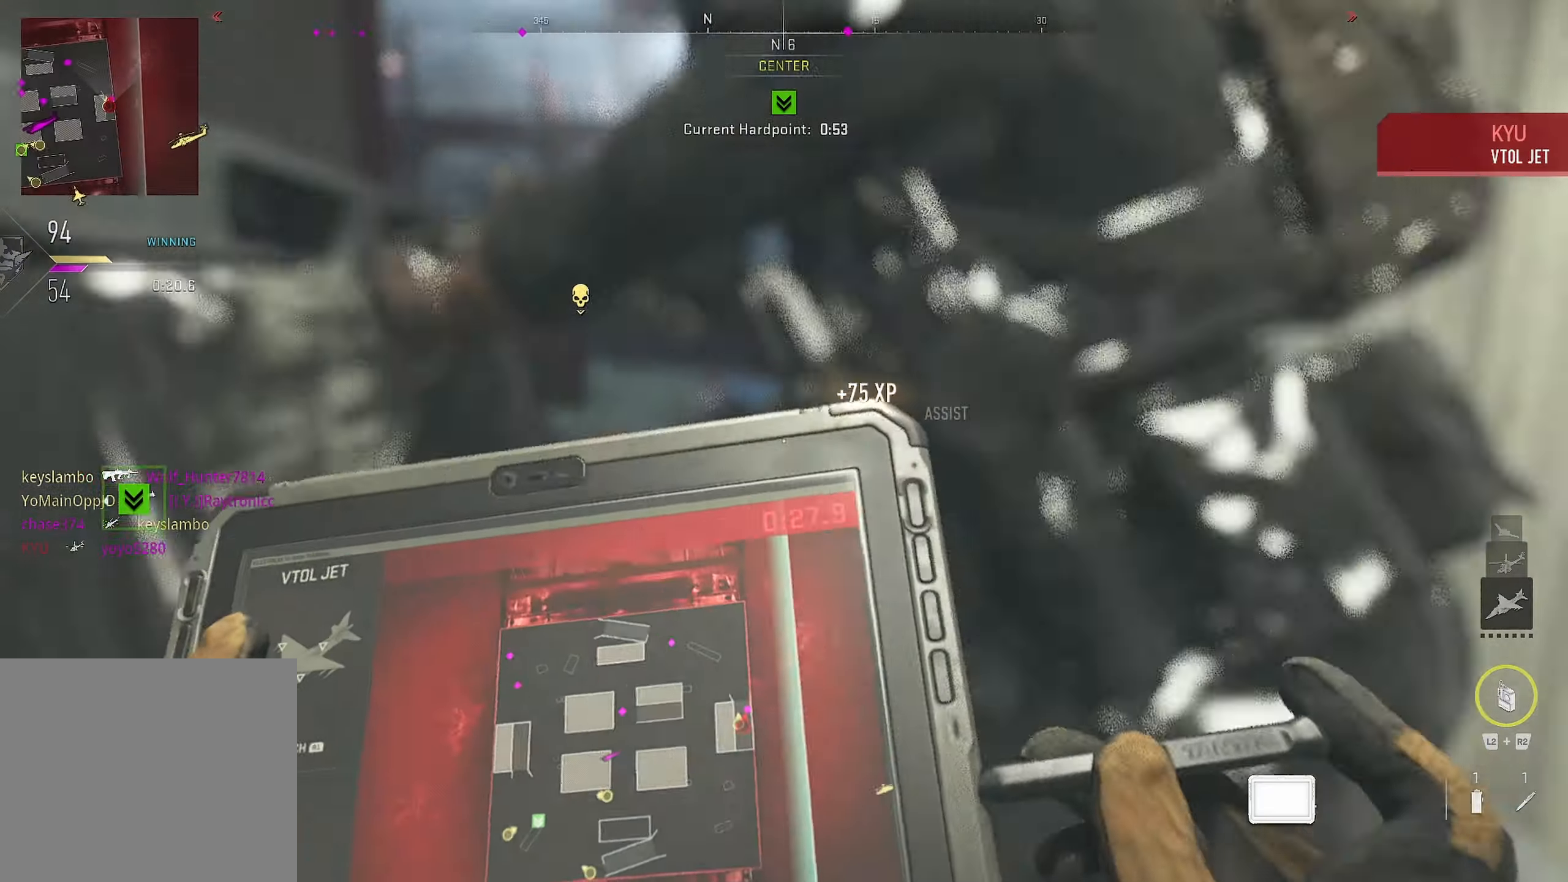
{"dt_ms": 500, "buttons": [], "left_stick": "up", "right_stick": "down-left", "events": [[150, "right_stick", "center"], [383, "left_stick", "up"], [400, "right_stick", "down-left"]]}
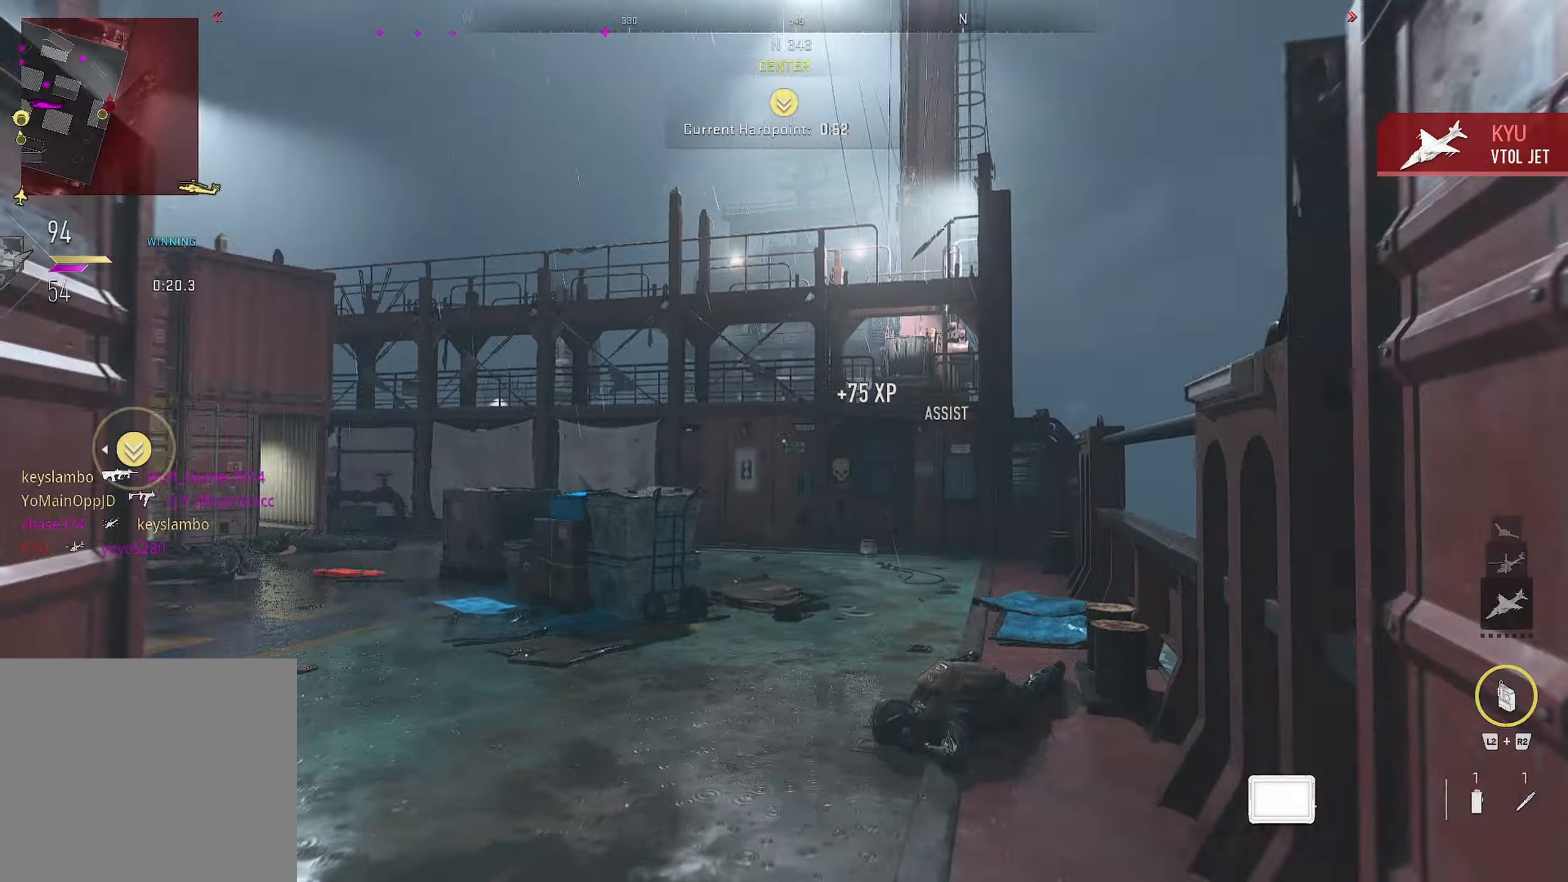
{"dt_ms": 500, "buttons": [], "left_stick": "up-right", "right_stick": "right", "events": [[150, "left_stick", "right"], [233, "left_stick", "down"], [283, "right_stick", "center"], [333, "left_stick", "down-right"], [400, "right_stick", "right"], [450, "left_stick", "up-right"]]}
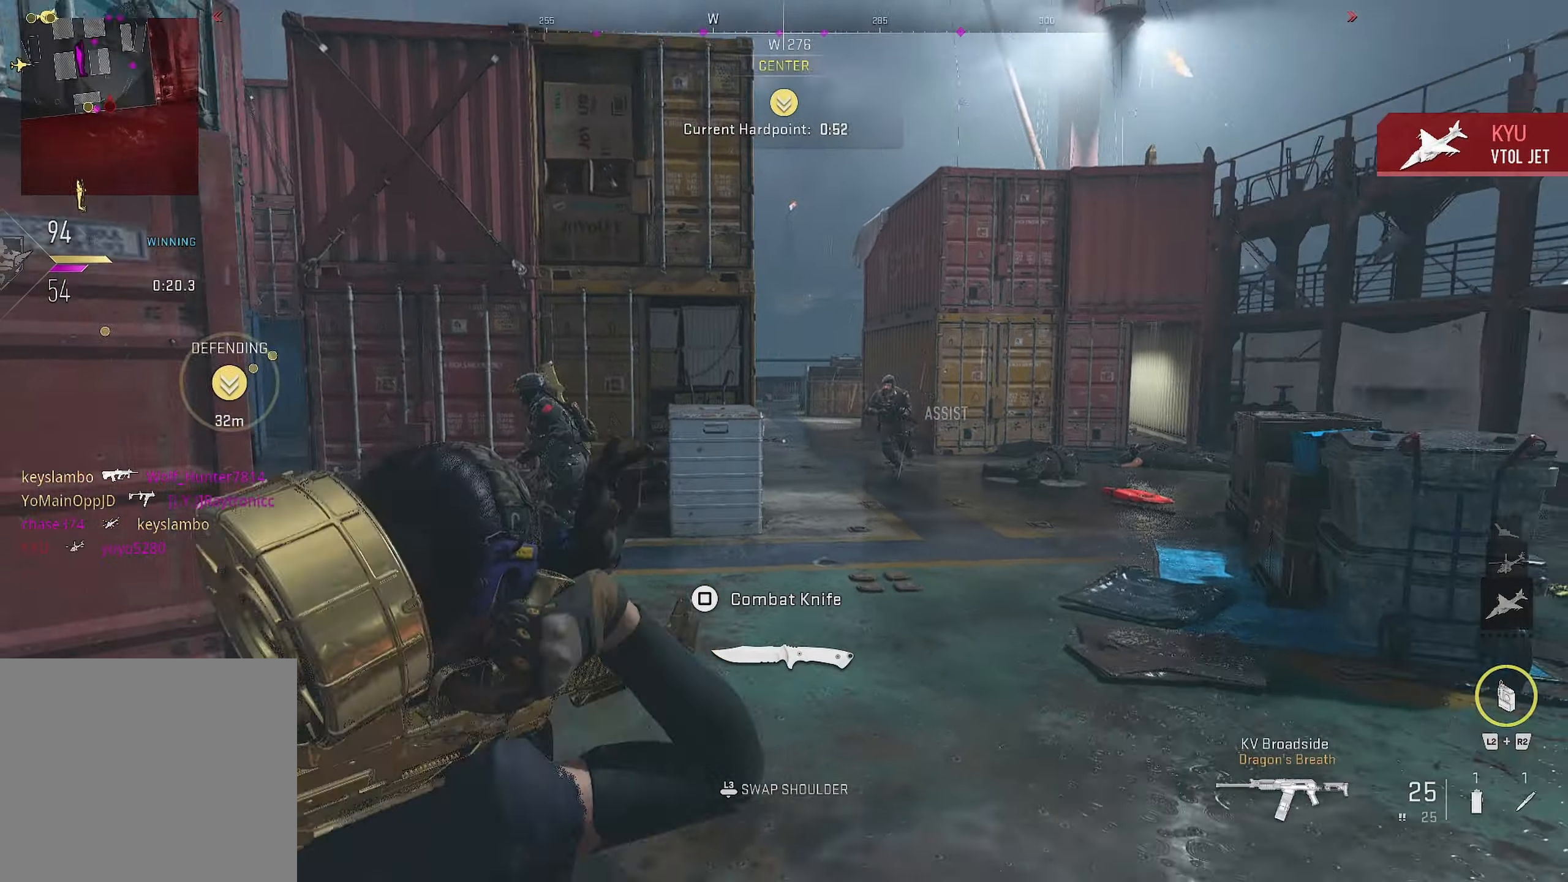
{"dt_ms": 500, "buttons": ["L1", "R1"], "left_stick": "up-left", "right_stick": "left", "events": [[33, "right_stick", "left"], [233, "right_stick", "up-left"], [266, "L1", "down"], [350, "left_stick", "up-left"], [350, "right_stick", "left"], [433, "R1", "down"]]}
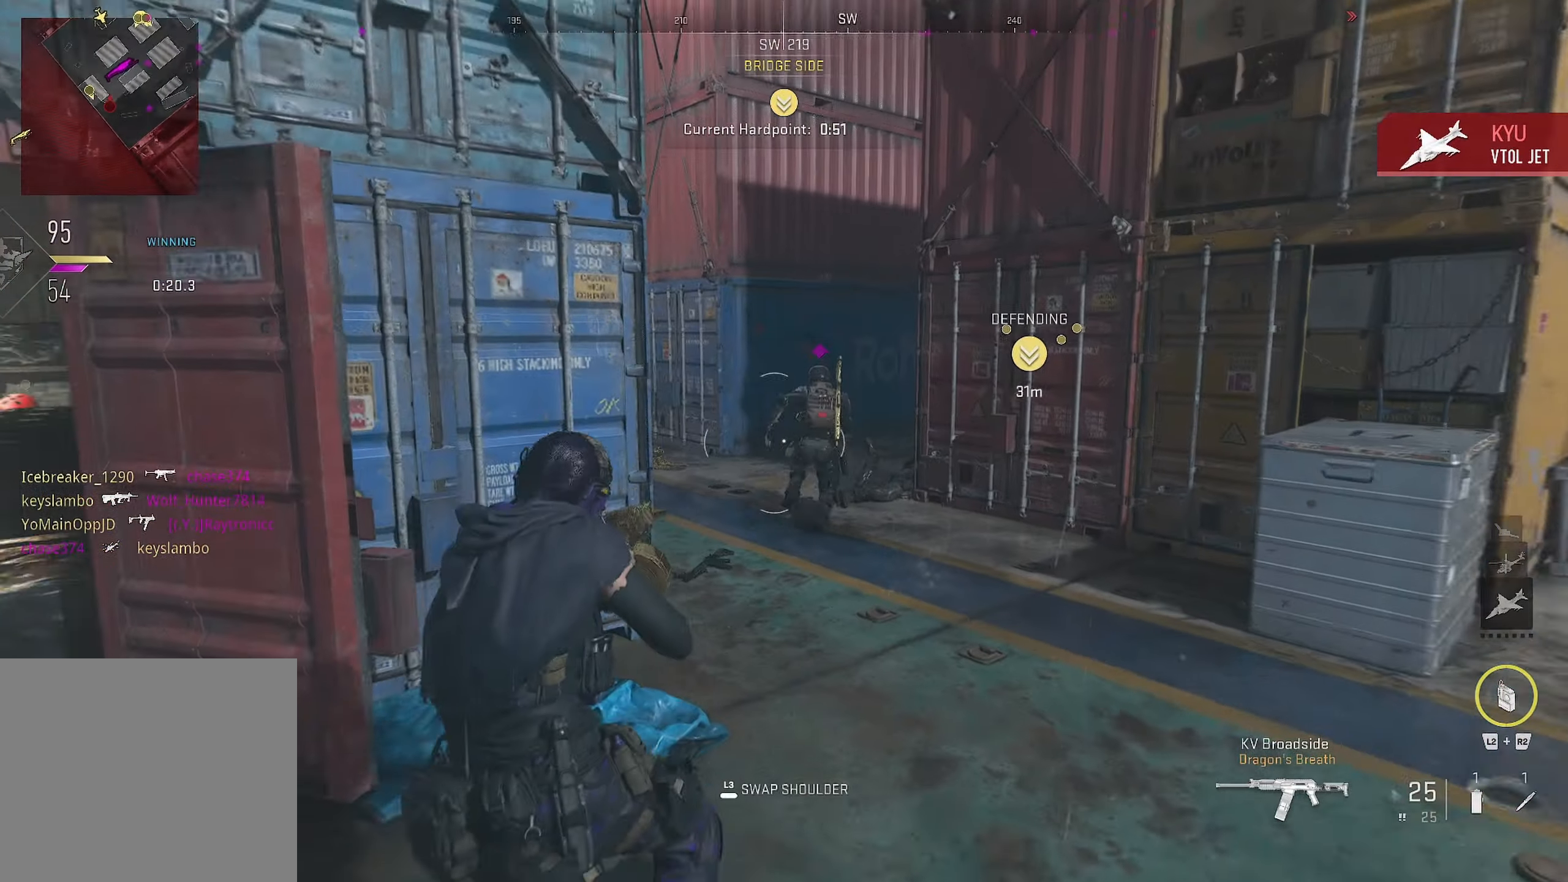
{"dt_ms": 500, "buttons": ["R1"], "left_stick": "up", "right_stick": "center", "events": [[16, "R1", "up"], [16, "right_stick", "center"], [66, "right_stick", "left"], [83, "R1", "down"], [250, "L1", "up"], [250, "R1", "up"], [250, "left_stick", "up"], [250, "right_stick", "right"], [316, "L1", "down"], [316, "R1", "down"], [316, "right_stick", "center"], [366, "R1", "up"], [400, "right_stick", "right"], [416, "L1", "up"], [450, "R1", "down"], [483, "right_stick", "center"]]}